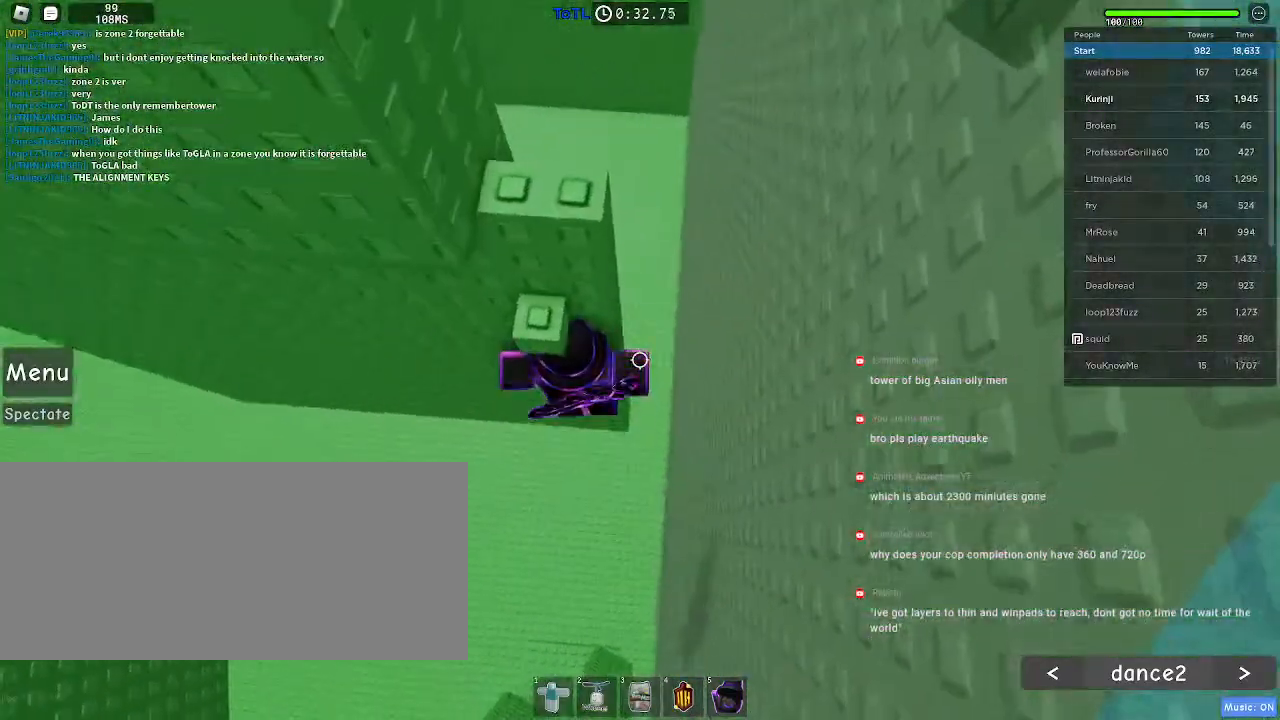
Gameplay with keyboard and mouse; each line is a JSON object with the keys and mouse buttons held at the frame after it. "events" lists presses ("down") and releases ("up") of "a", "ctrl", "d", "e", "f", "q", "r", "s", "shift", "space", "tab", "w", "mouse_left", "mouse_wheel", "mouse_right", "mouse_mb4" and "mouse_mb5" between this image and that frame as [ms after this image, input, new state], when the widget could be followed in between. "mouse_left", "mouse_wheel", "mouse_right", "mouse_mb4", "mouse_mb5" = the "left", "wheel", "right", "mb4", "mb5" buttons of the "mouse" list. No other keys are recorded. "wheel" means that the mouse wheel is clicked or scrolled. Mouse movement is not recorded.
{"keys": ["a", "w"], "mouse": [], "events": [[67, "s", "down"], [150, "s", "up"], [167, "space", "down"], [250, "w", "down"], [283, "space", "up"], [500, "a", "down"]]}
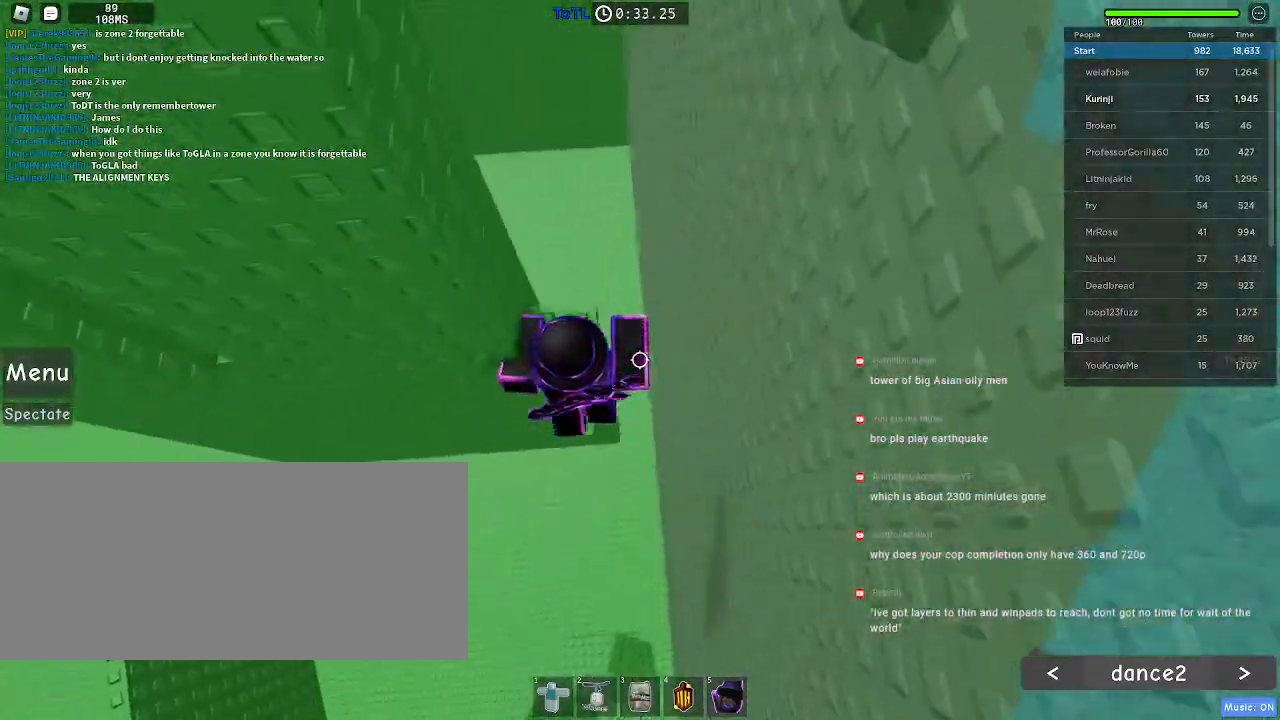
{"keys": ["w"], "mouse": [], "events": [[67, "a", "up"], [117, "w", "up"], [217, "space", "down"], [367, "w", "down"], [383, "space", "up"], [400, "a", "down"], [467, "a", "up"]]}
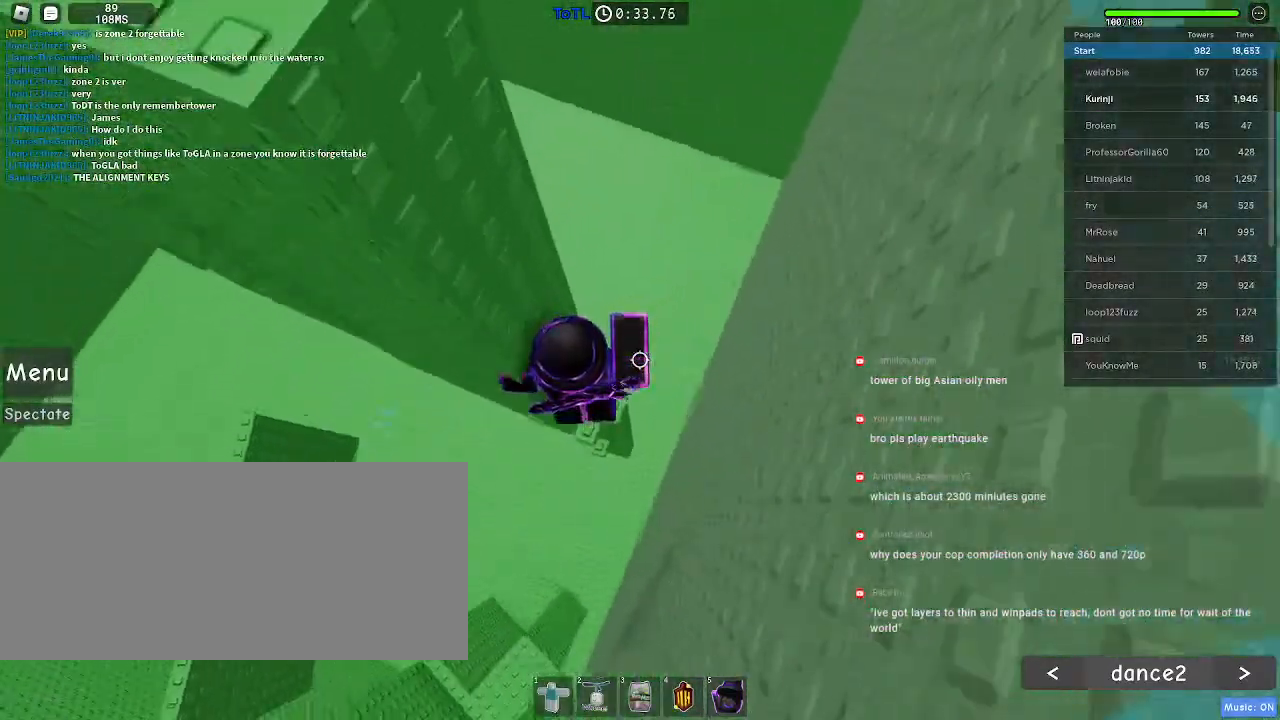
{"keys": [], "mouse": [], "events": [[17, "w", "up"]]}
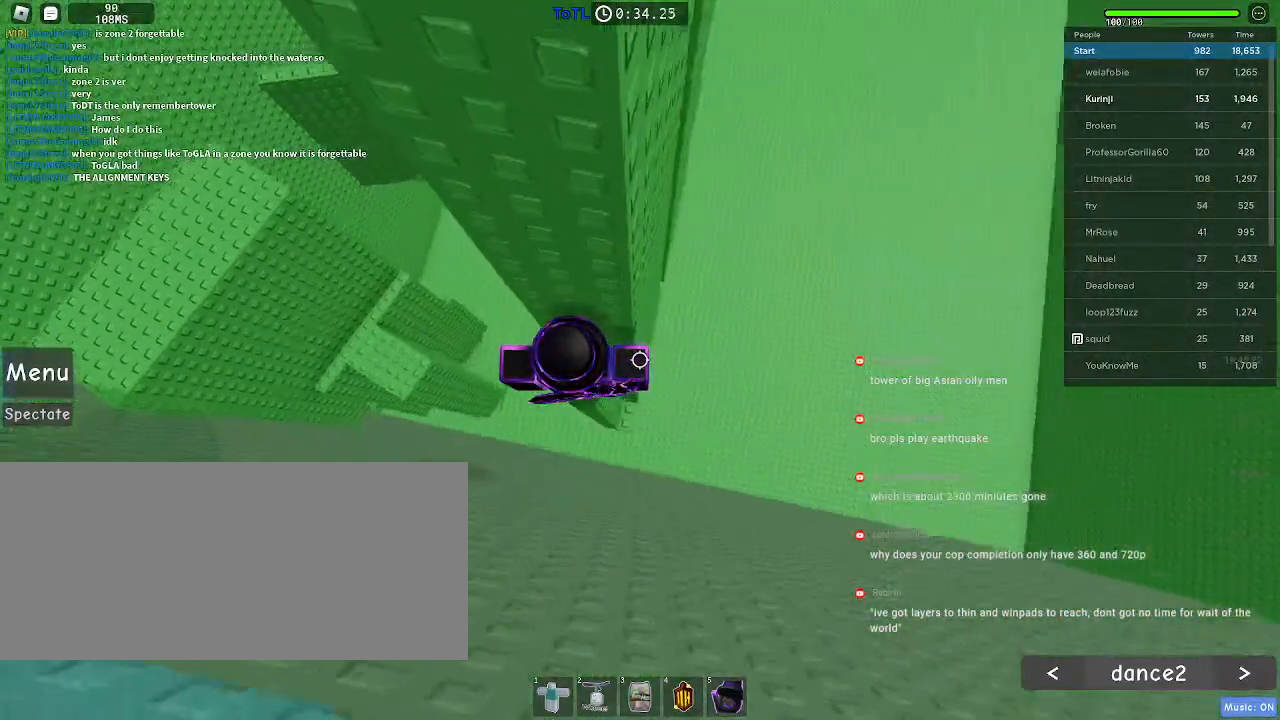
{"keys": ["d"], "mouse": [], "events": [[400, "d", "down"]]}
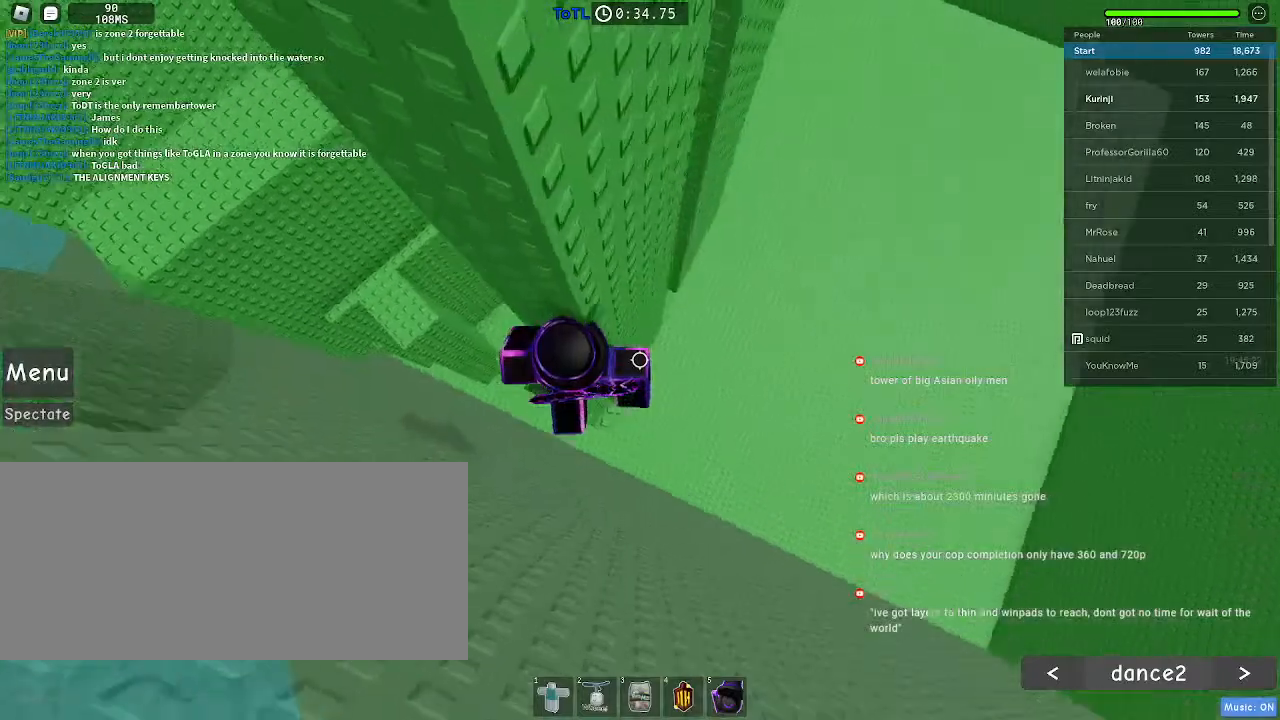
{"keys": ["d"], "mouse": [], "events": [[50, "space", "down"], [167, "space", "up"]]}
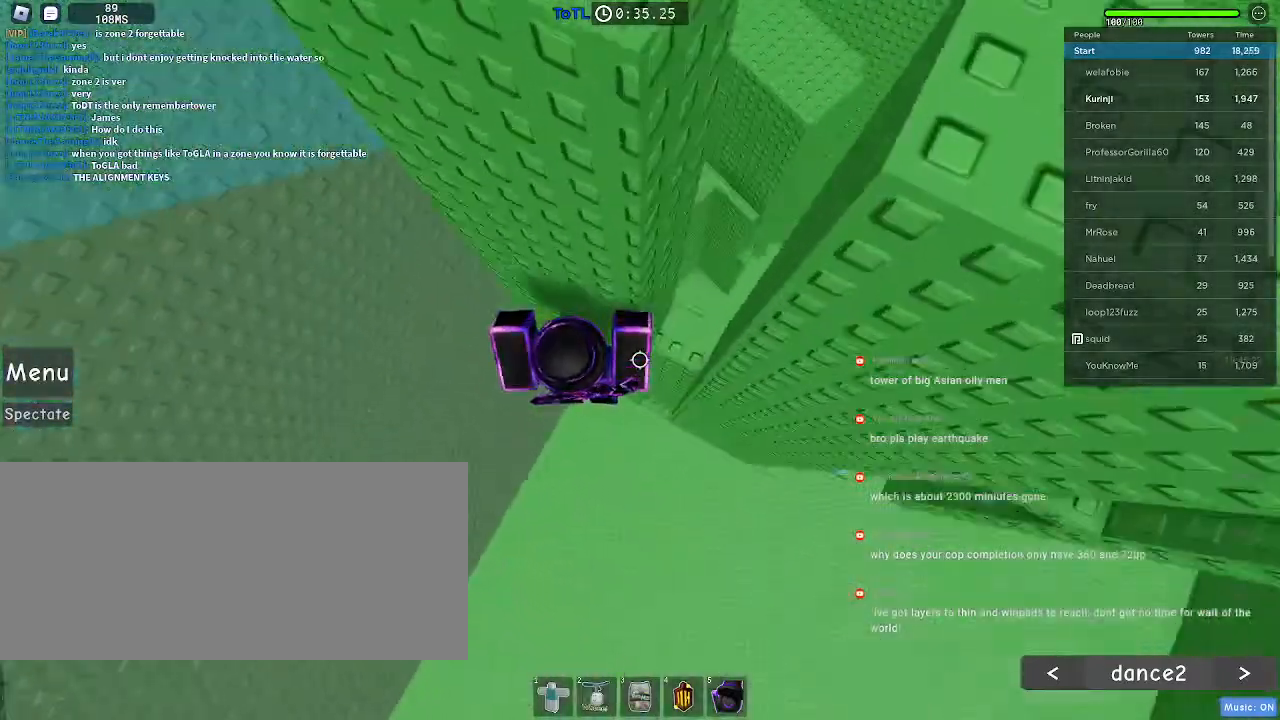
{"keys": [], "mouse": [], "events": [[233, "d", "up"]]}
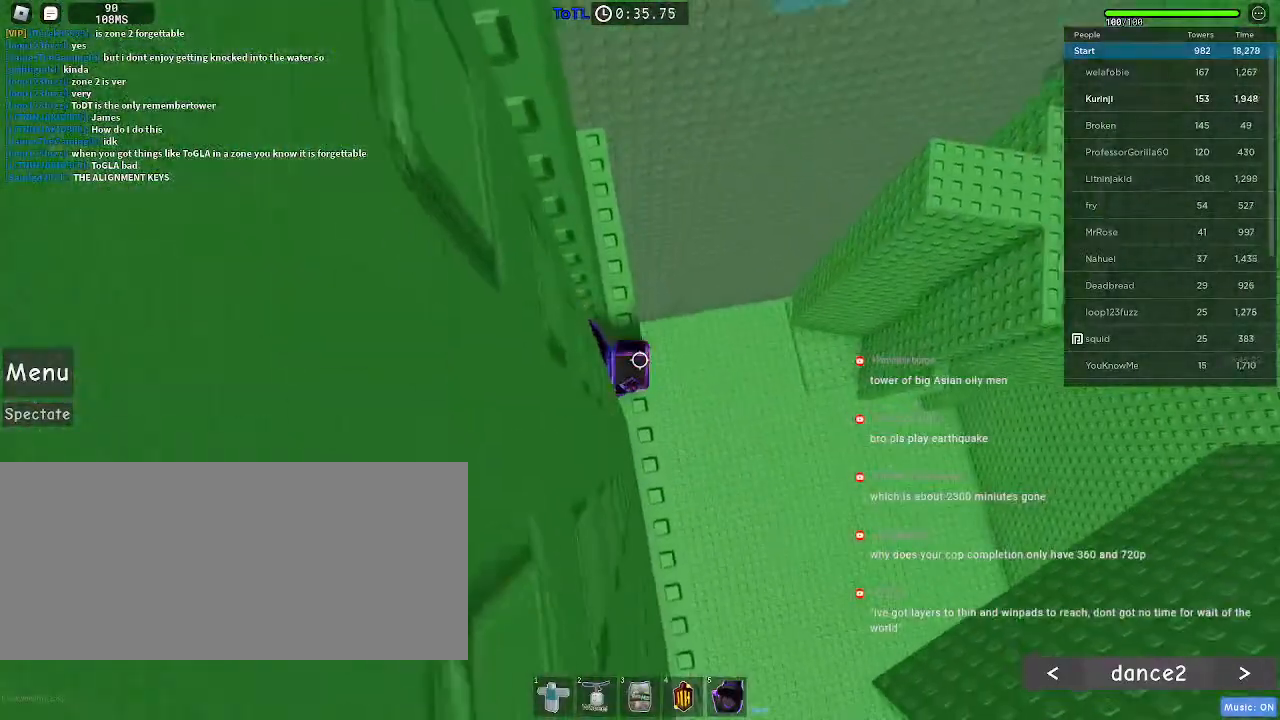
{"keys": ["w"], "mouse": [], "events": [[200, "w", "down"]]}
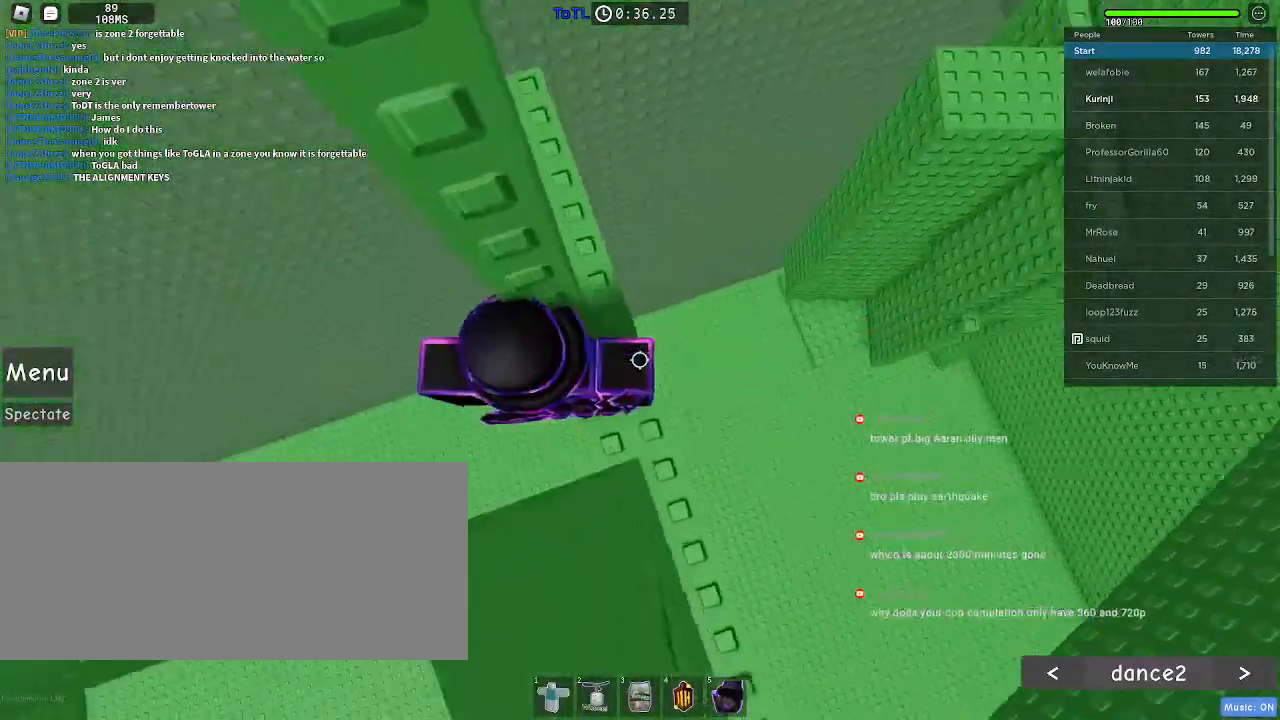
{"keys": [], "mouse": [], "events": [[33, "w", "up"]]}
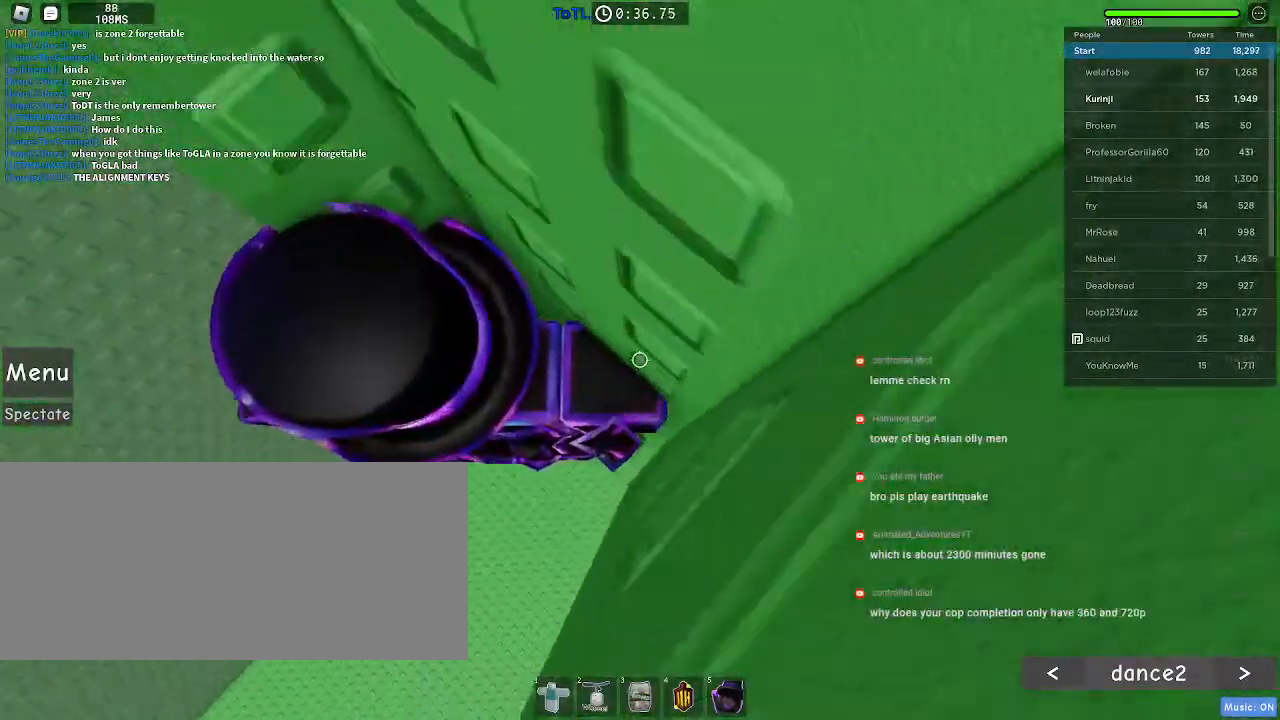
{"keys": [], "mouse": [], "events": []}
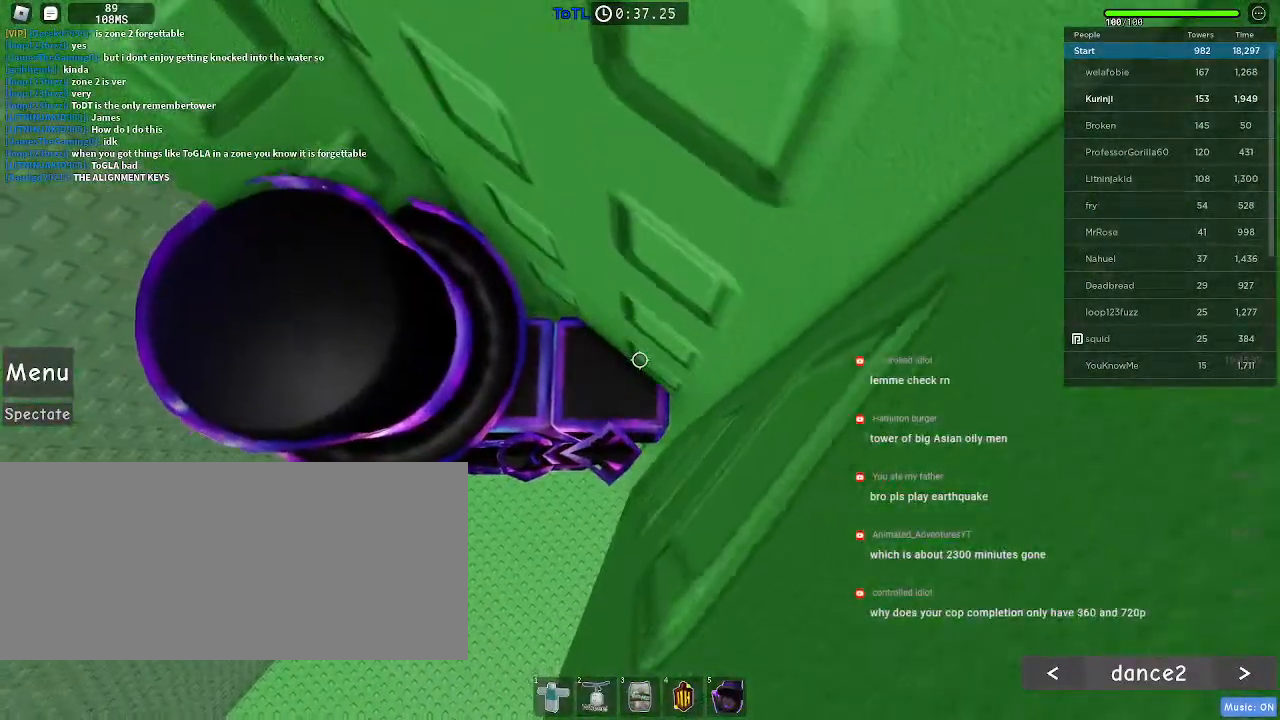
{"keys": ["a"], "mouse": [], "events": [[250, "a", "down"], [383, "space", "down"], [467, "space", "up"]]}
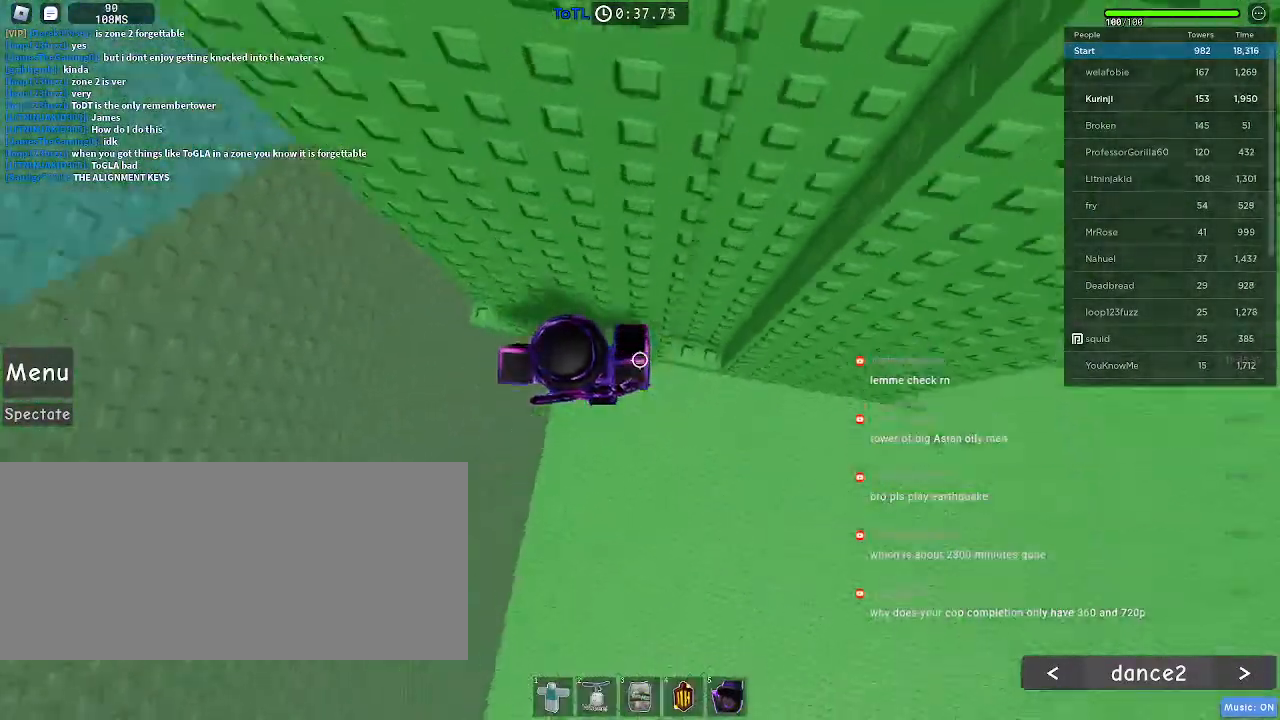
{"keys": [], "mouse": [], "events": [[300, "w", "down"], [400, "a", "up"], [483, "w", "up"]]}
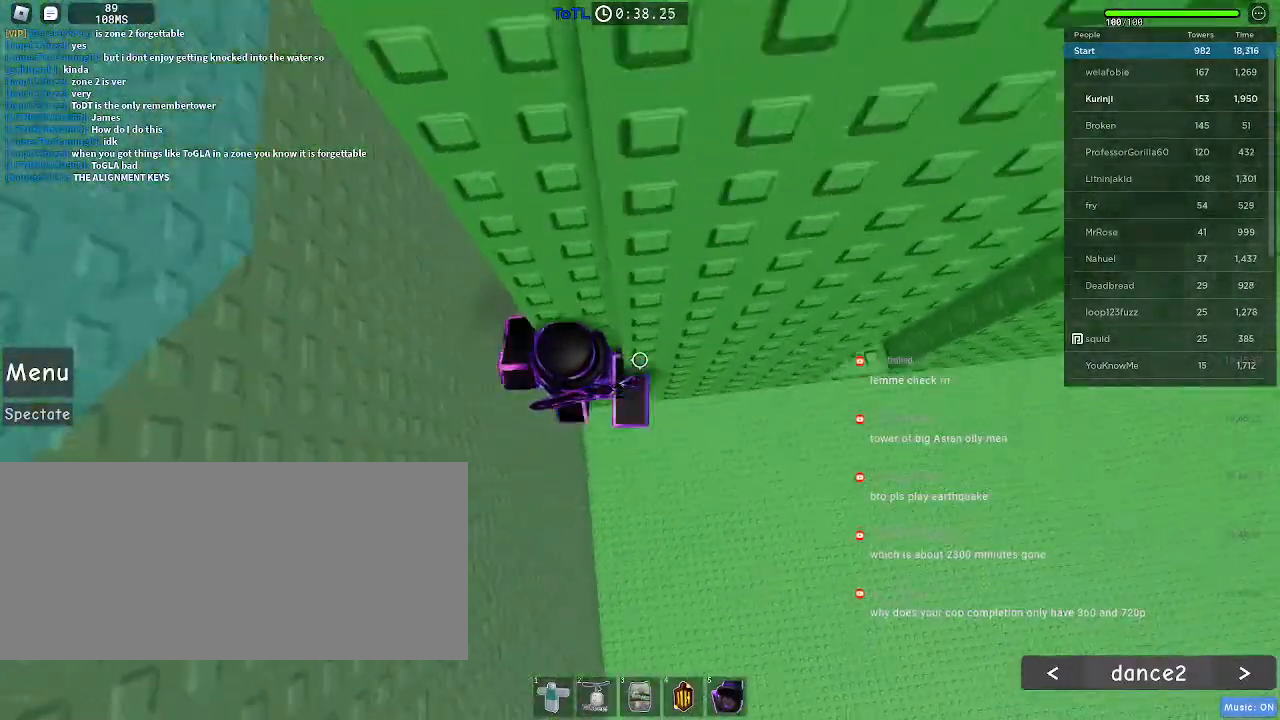
{"keys": ["a", "w"], "mouse": [], "events": [[183, "a", "down"], [300, "space", "down"], [417, "space", "up"], [433, "w", "down"]]}
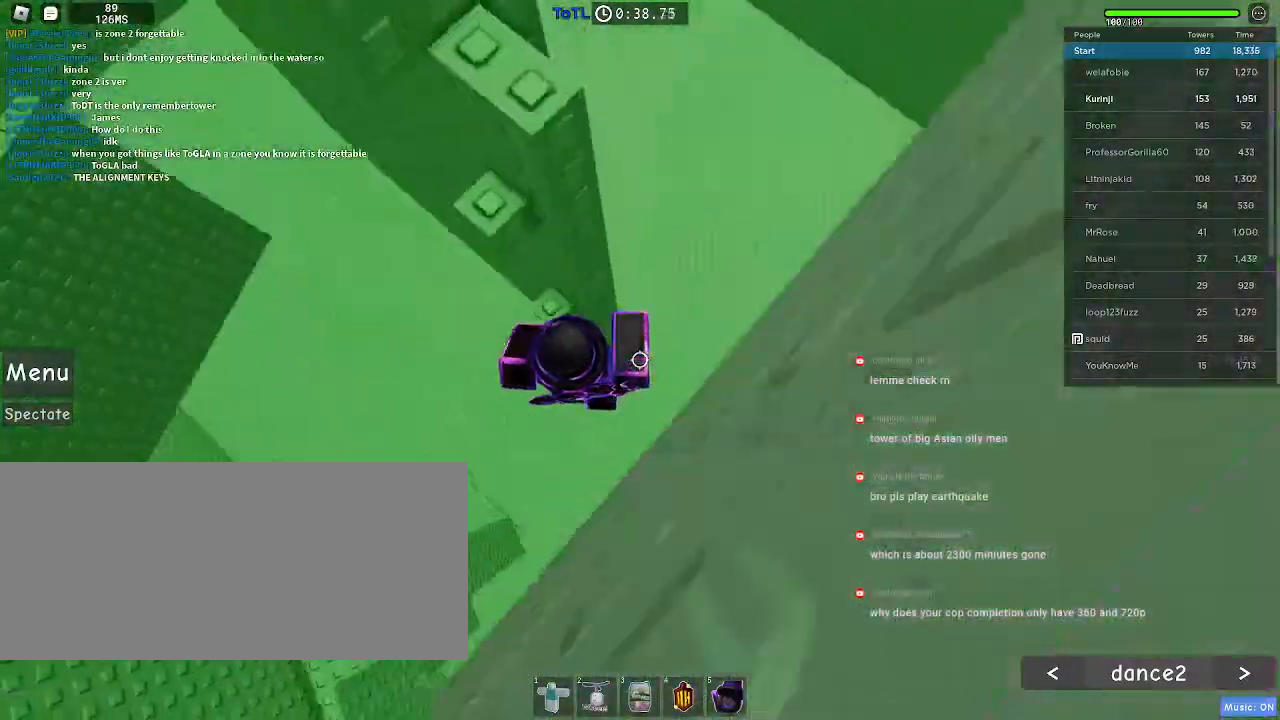
{"keys": ["s"], "mouse": [], "events": [[83, "a", "up"], [200, "w", "up"], [450, "s", "down"]]}
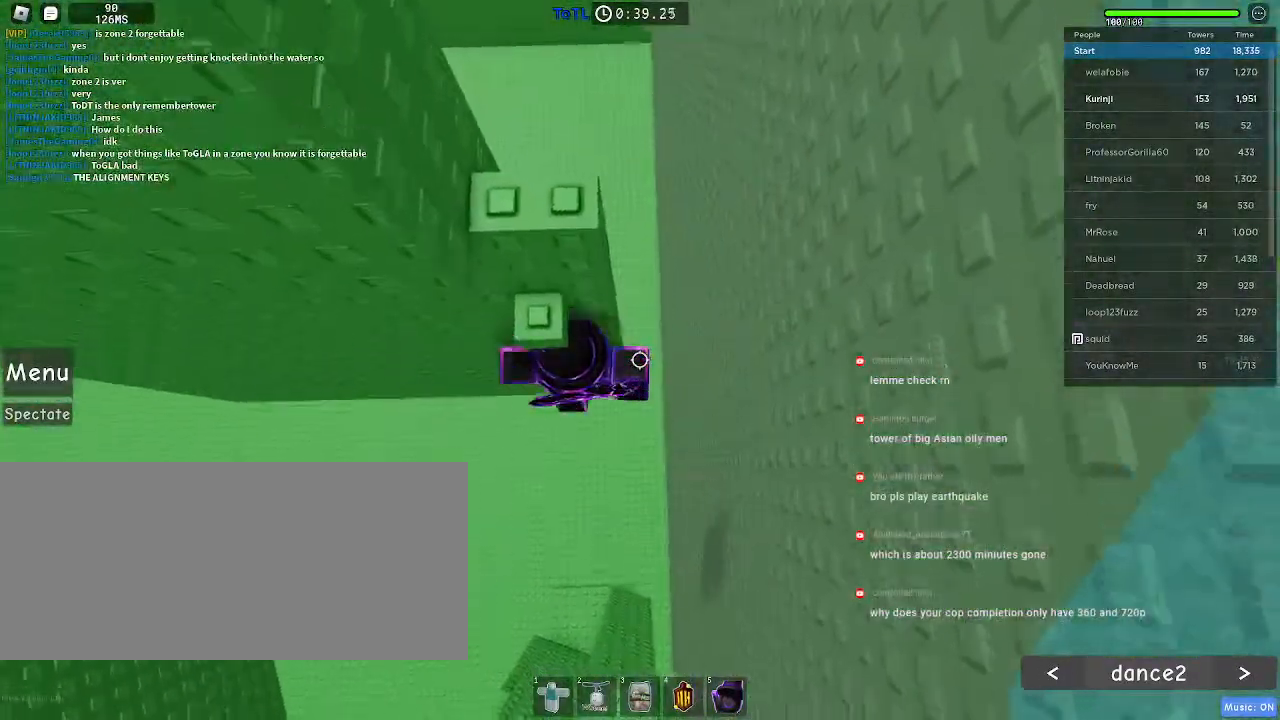
{"keys": [], "mouse": [], "events": [[67, "s", "up"], [67, "space", "down"], [150, "w", "down"], [183, "space", "up"], [483, "w", "up"]]}
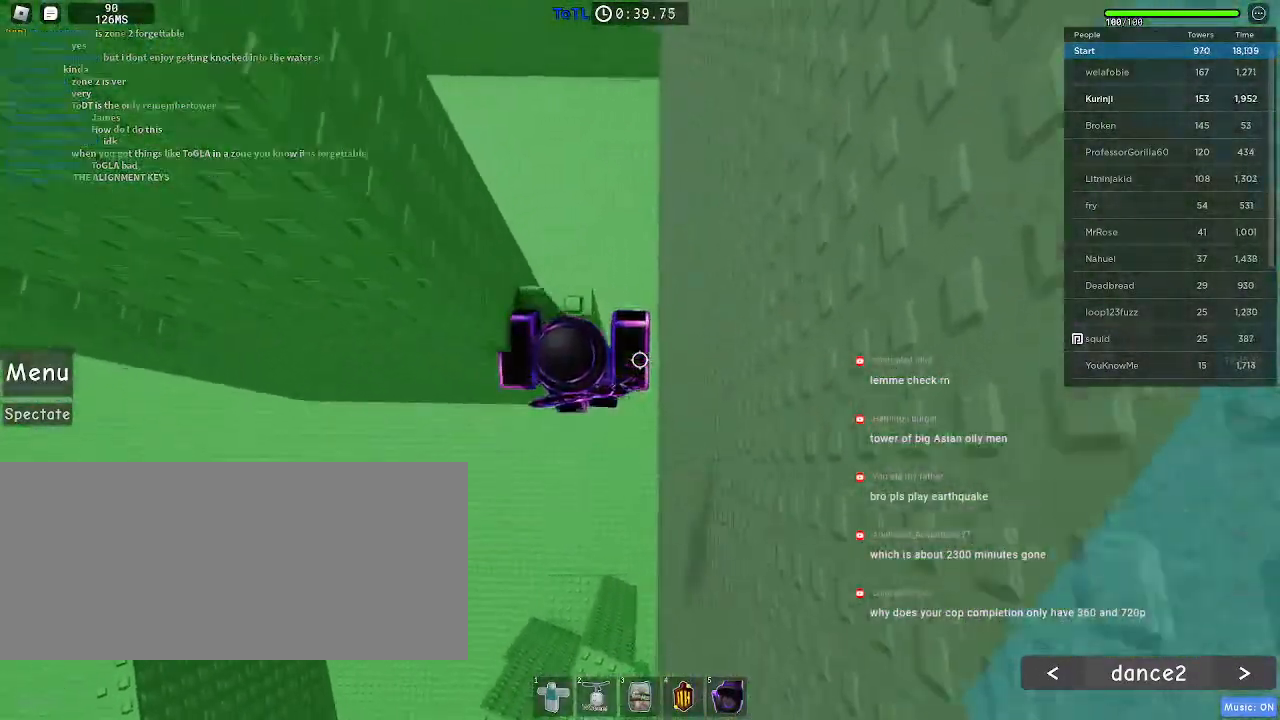
{"keys": [], "mouse": [], "events": [[50, "space", "down"], [133, "w", "down"], [167, "space", "up"], [183, "a", "down"], [317, "a", "up"], [317, "w", "up"]]}
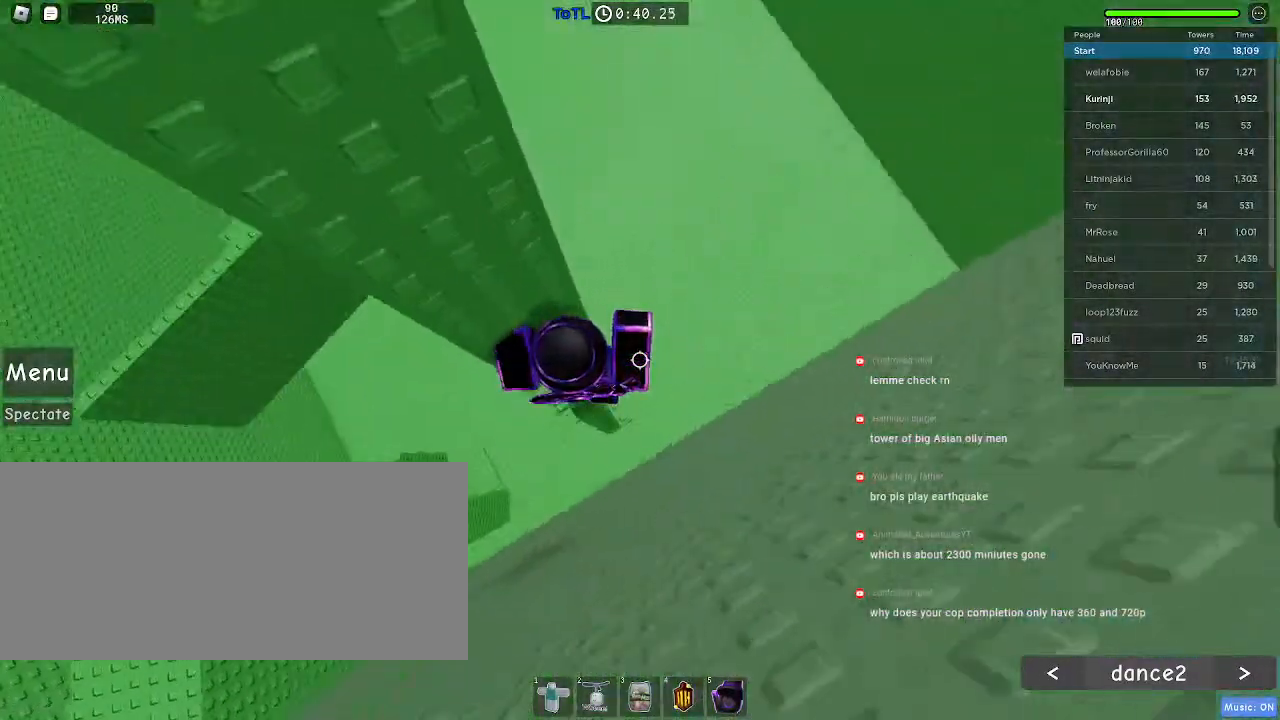
{"keys": ["d"], "mouse": [], "events": [[500, "d", "down"]]}
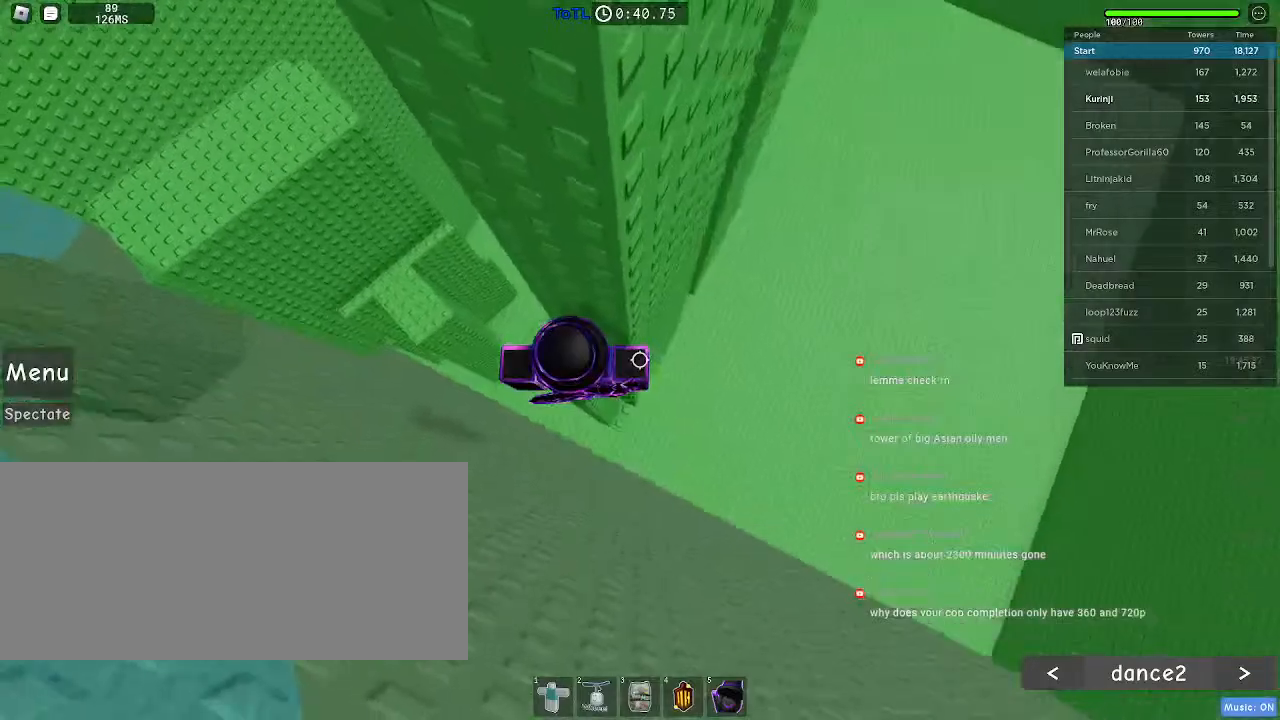
{"keys": ["d"], "mouse": [], "events": [[117, "space", "down"], [233, "space", "up"]]}
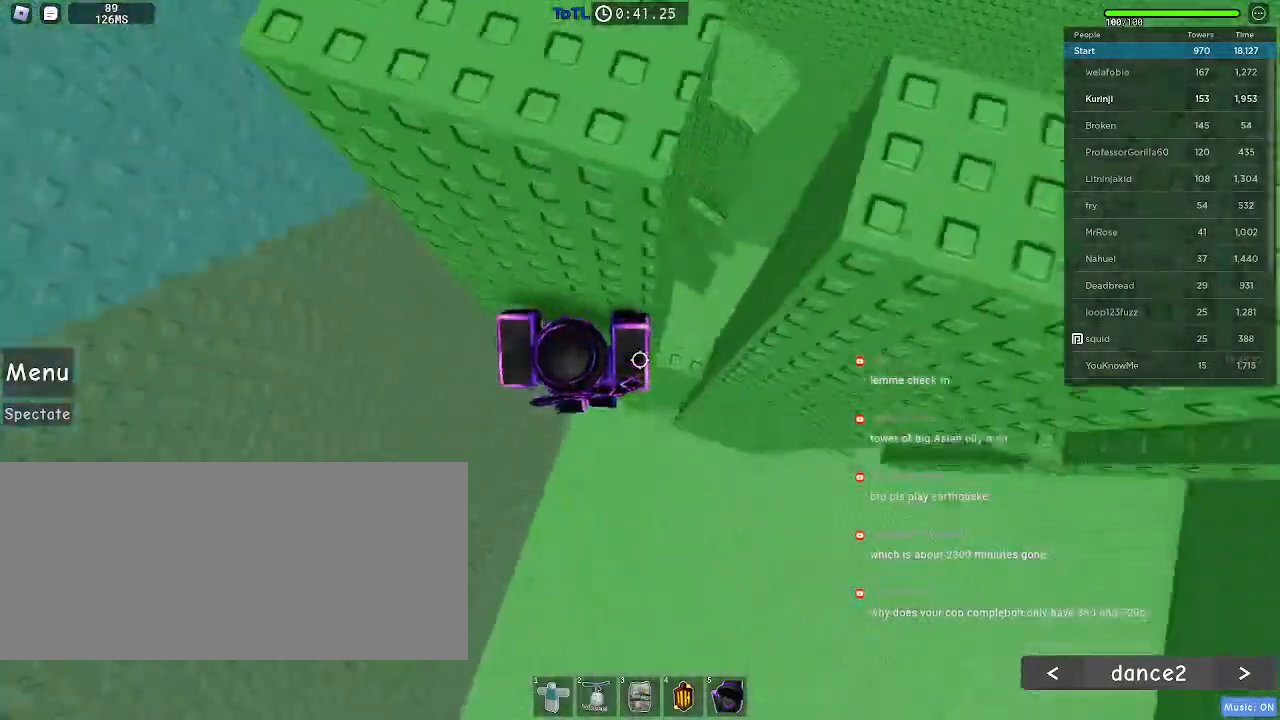
{"keys": [], "mouse": [], "events": [[233, "d", "up"]]}
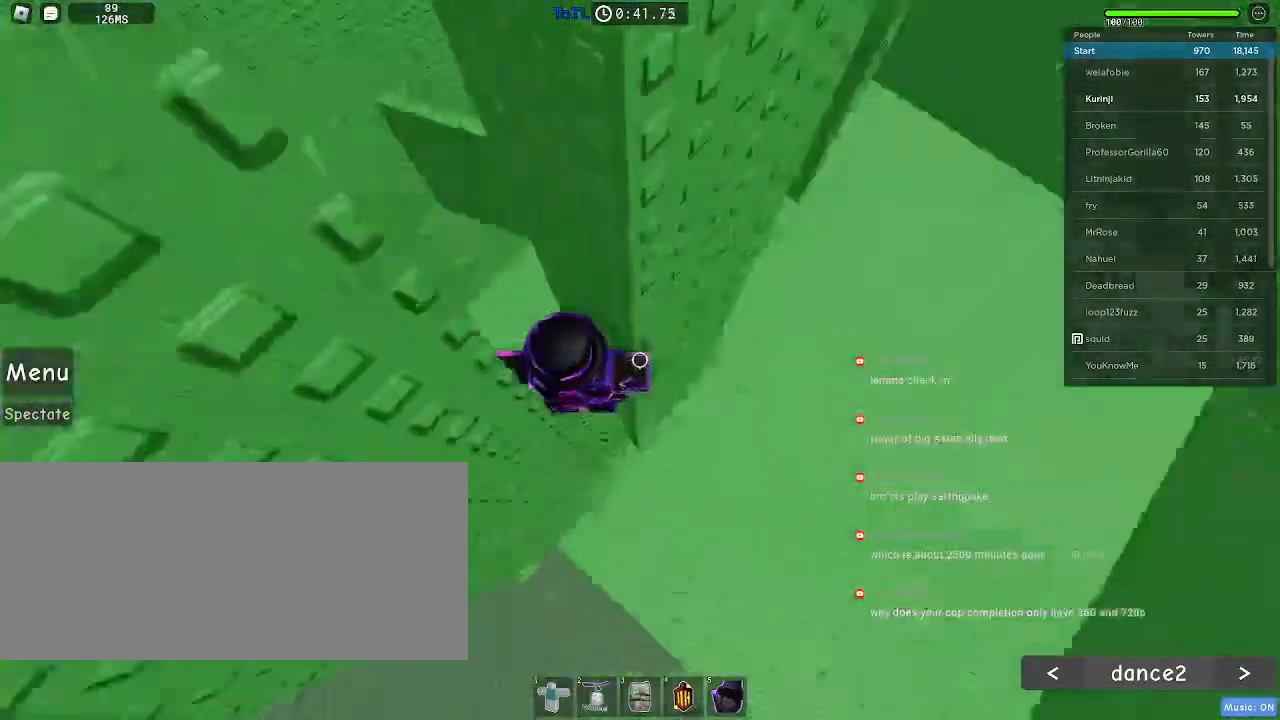
{"keys": [], "mouse": [], "events": [[267, "w", "down"], [383, "w", "up"]]}
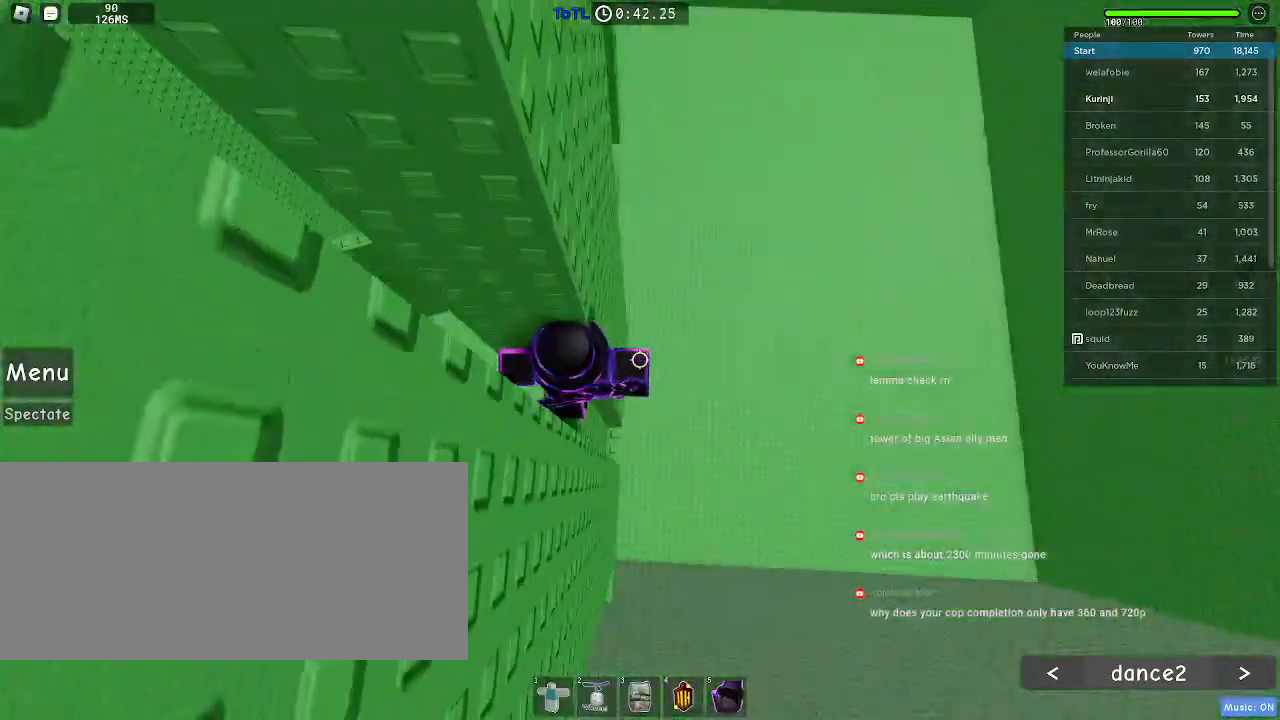
{"keys": [], "mouse": [], "events": []}
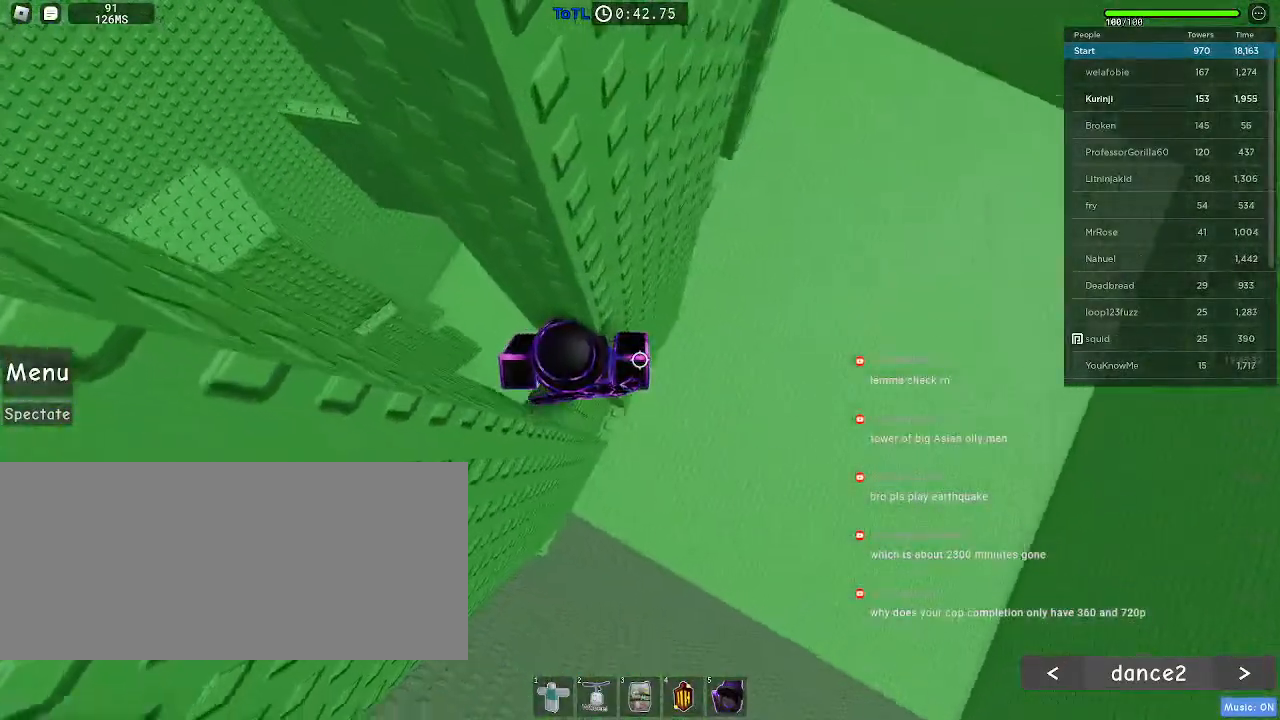
{"keys": ["d"], "mouse": [], "events": [[17, "d", "down"], [117, "space", "down"], [200, "space", "up"]]}
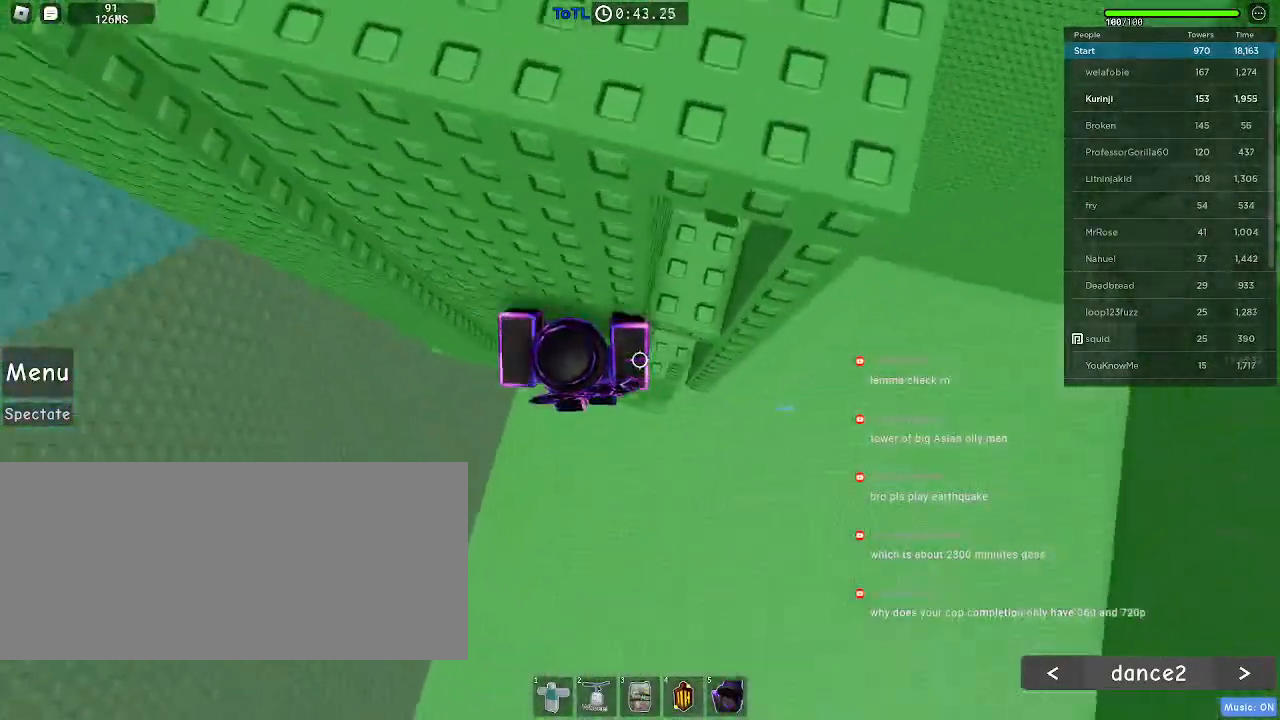
{"keys": [], "mouse": [], "events": [[133, "w", "down"], [250, "d", "up"], [283, "w", "up"]]}
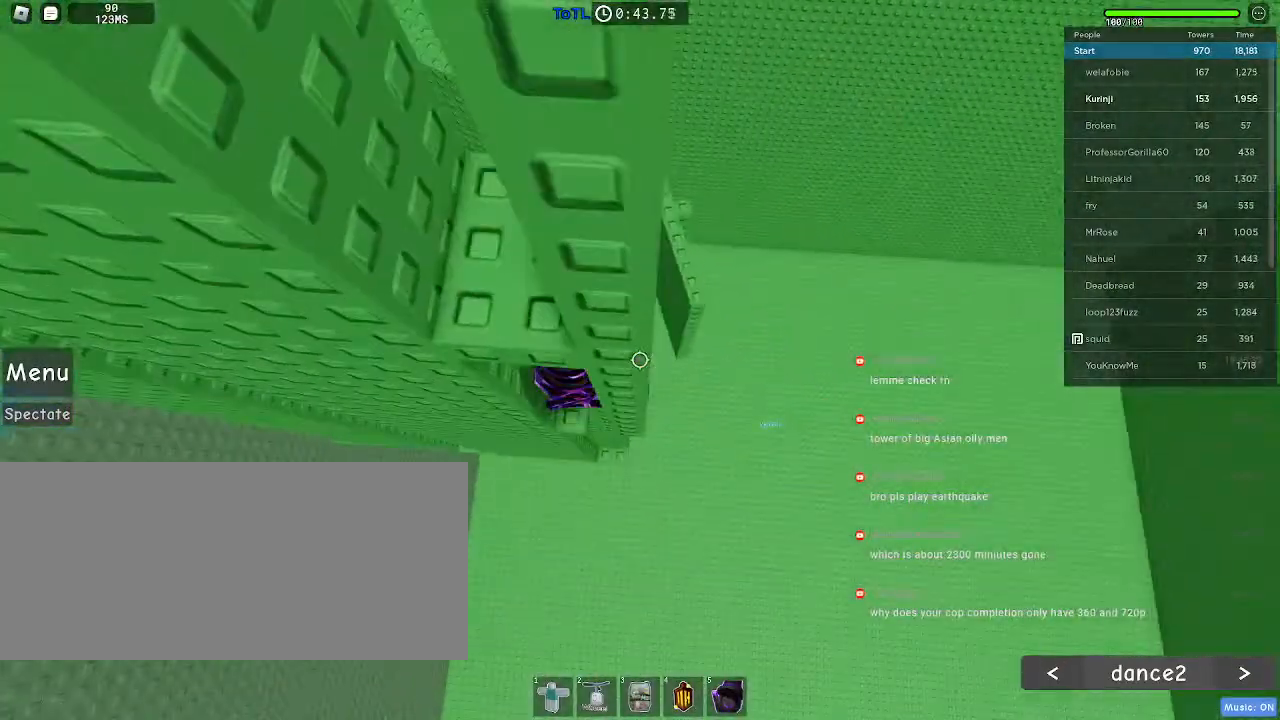
{"keys": ["s"], "mouse": [], "events": [[350, "s", "down"]]}
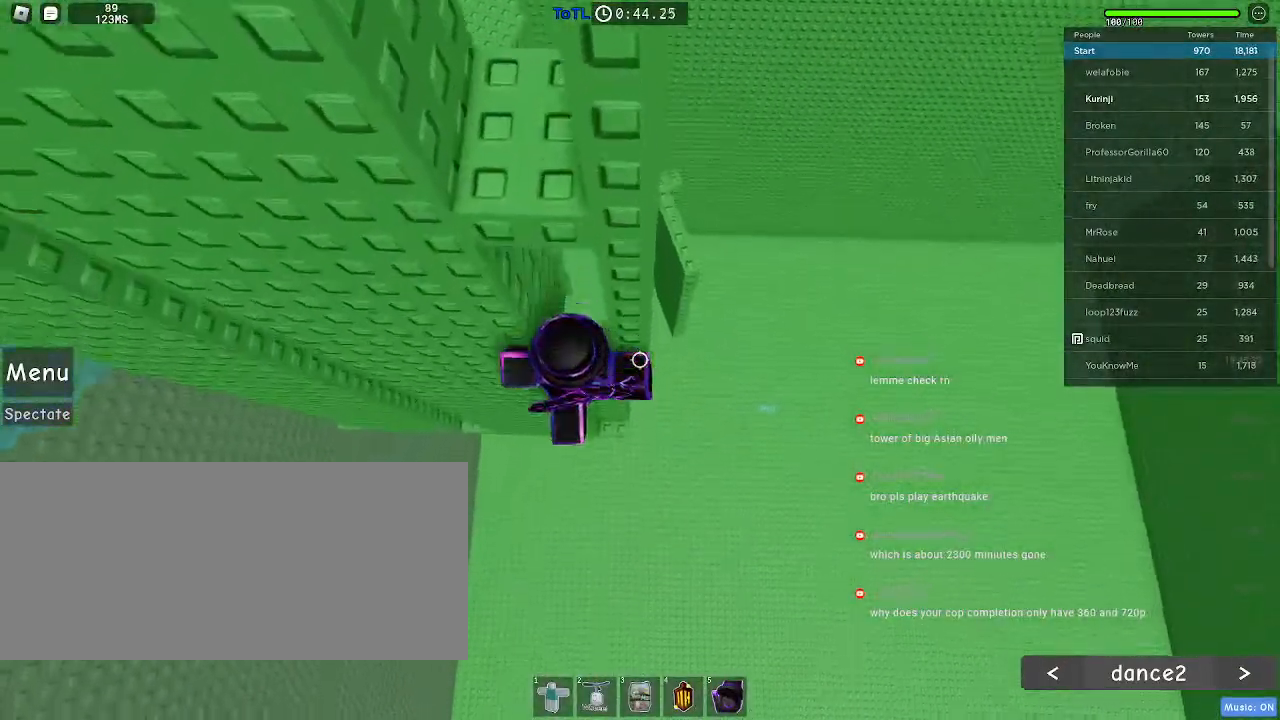
{"keys": ["w"], "mouse": [], "events": [[17, "space", "down"], [33, "s", "up"], [133, "space", "up"], [133, "w", "down"]]}
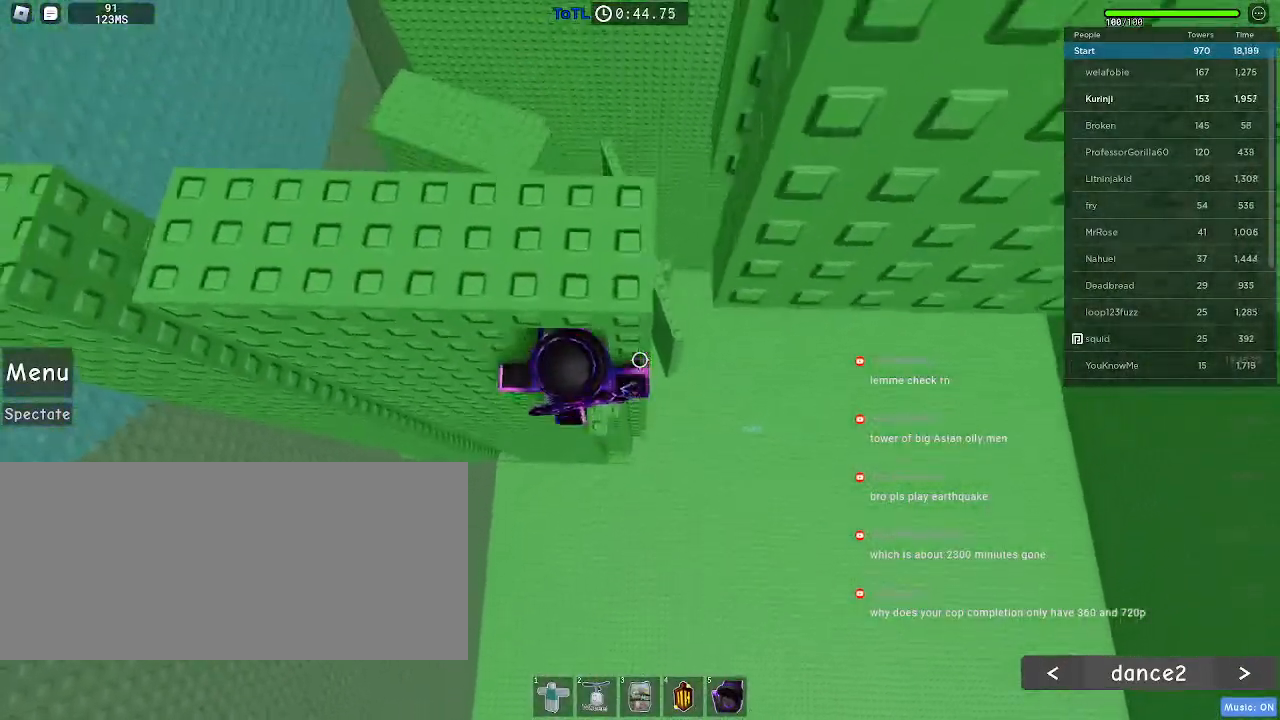
{"keys": ["space"], "mouse": [], "events": [[67, "w", "up"], [317, "s", "down"], [483, "space", "down"], [500, "s", "up"]]}
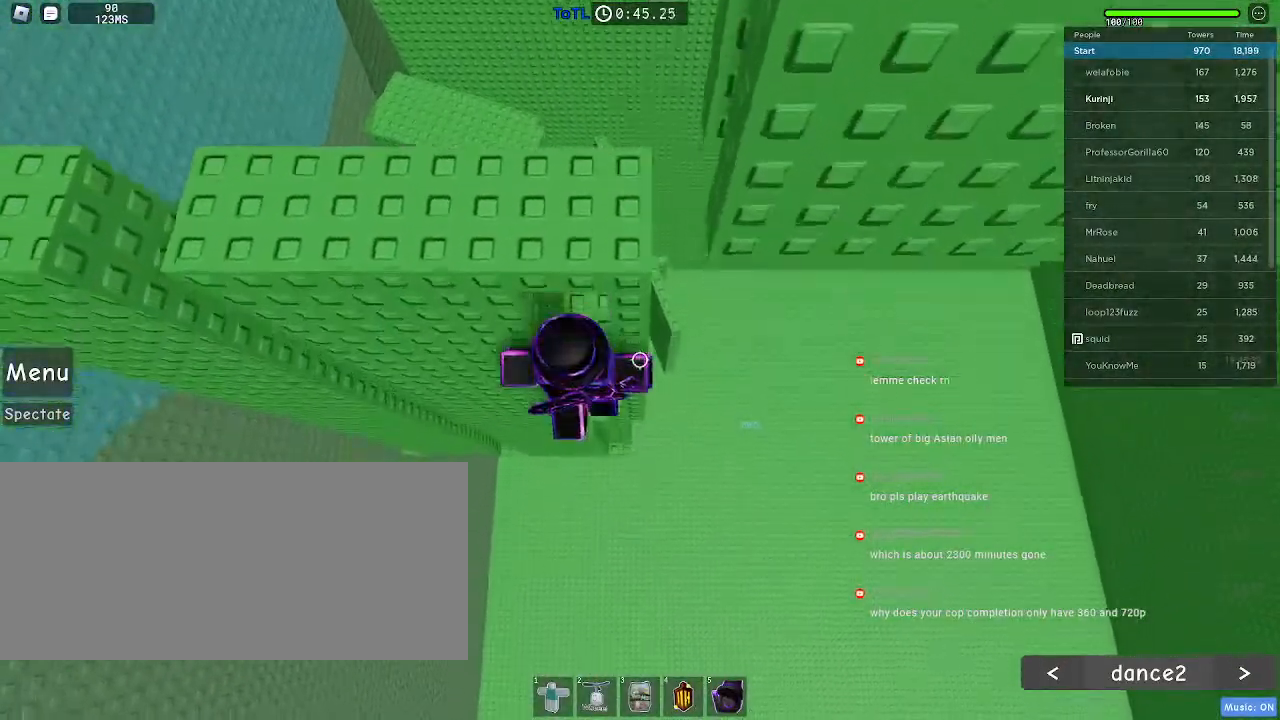
{"keys": [], "mouse": [], "events": [[83, "w", "down"], [117, "space", "up"], [383, "w", "up"]]}
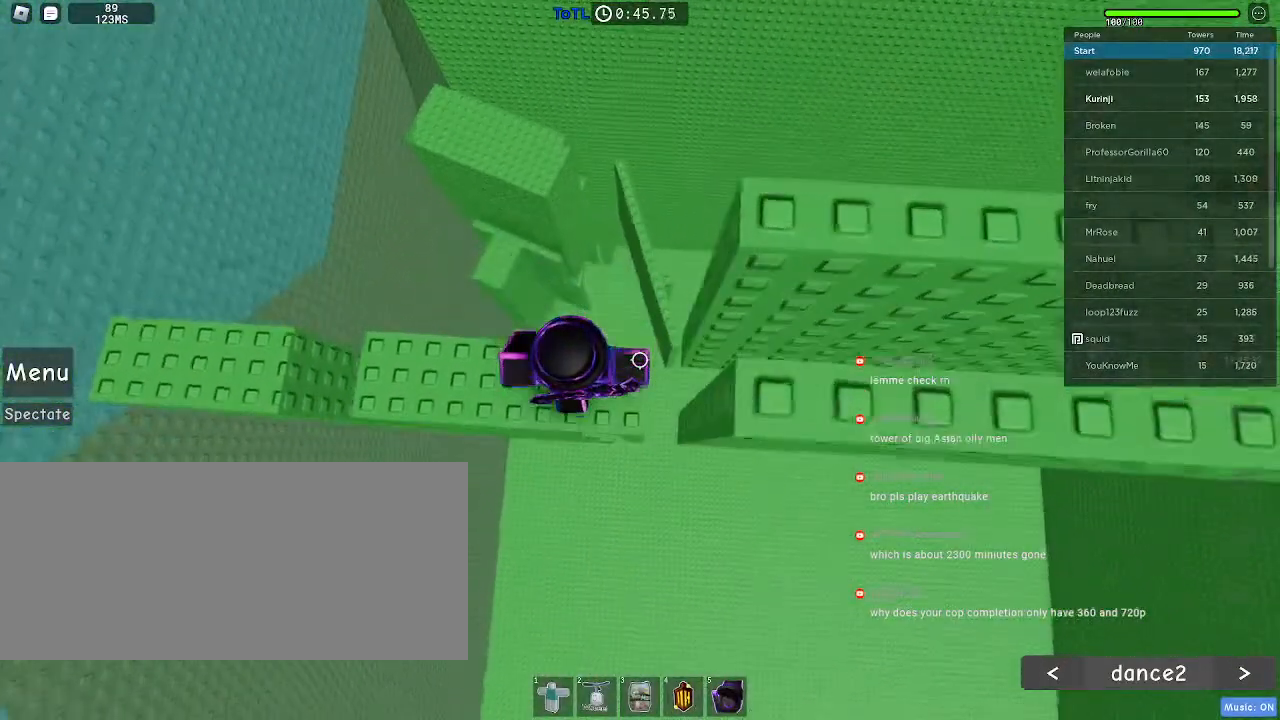
{"keys": [], "mouse": [], "events": []}
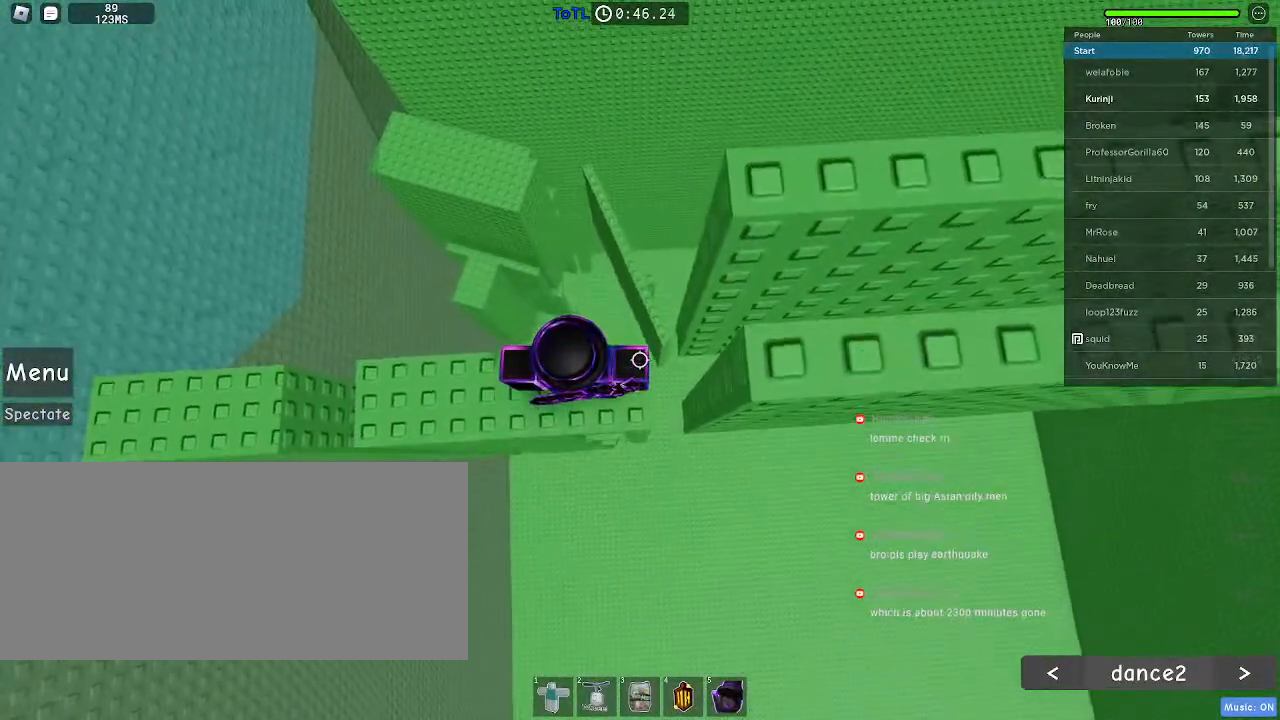
{"keys": ["d"], "mouse": [], "events": [[17, "d", "down"], [100, "d", "up"], [467, "d", "down"]]}
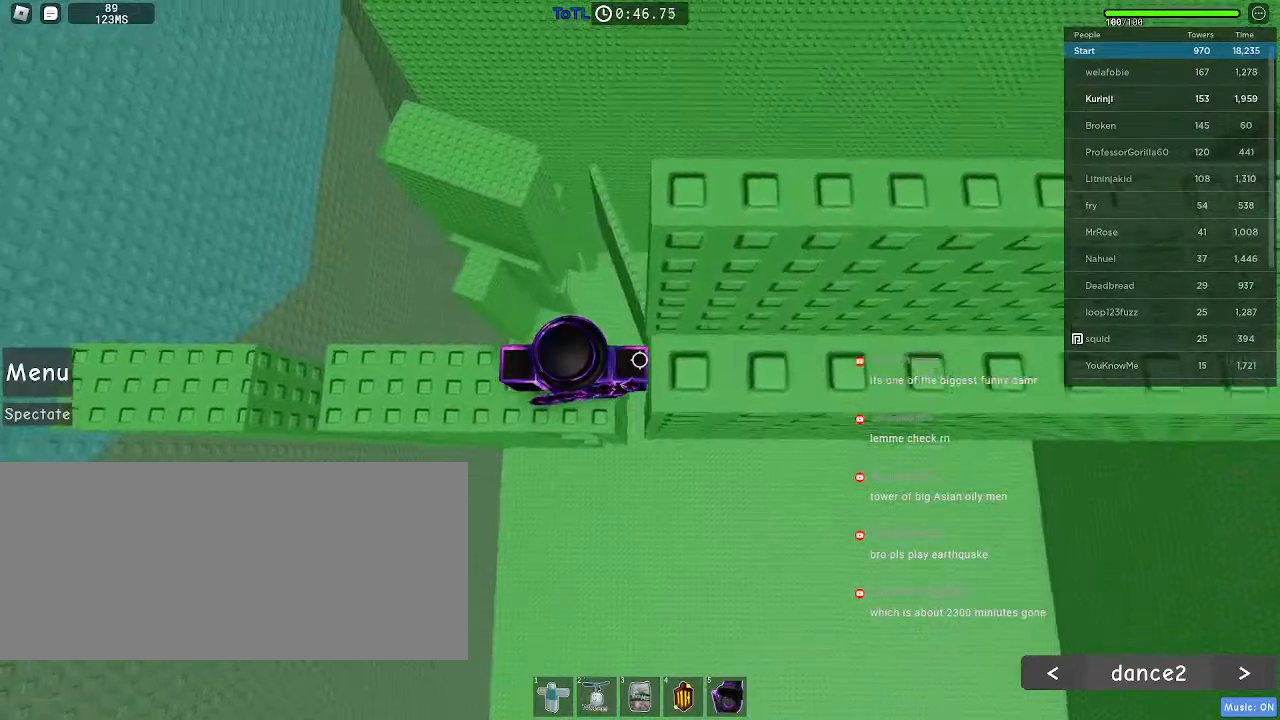
{"keys": ["w"], "mouse": ["right"], "events": [[50, "space", "down"], [183, "space", "up"], [233, "mouse_right", "down"], [233, "shift", "down"], [350, "d", "up"], [383, "shift", "up"], [400, "w", "down"]]}
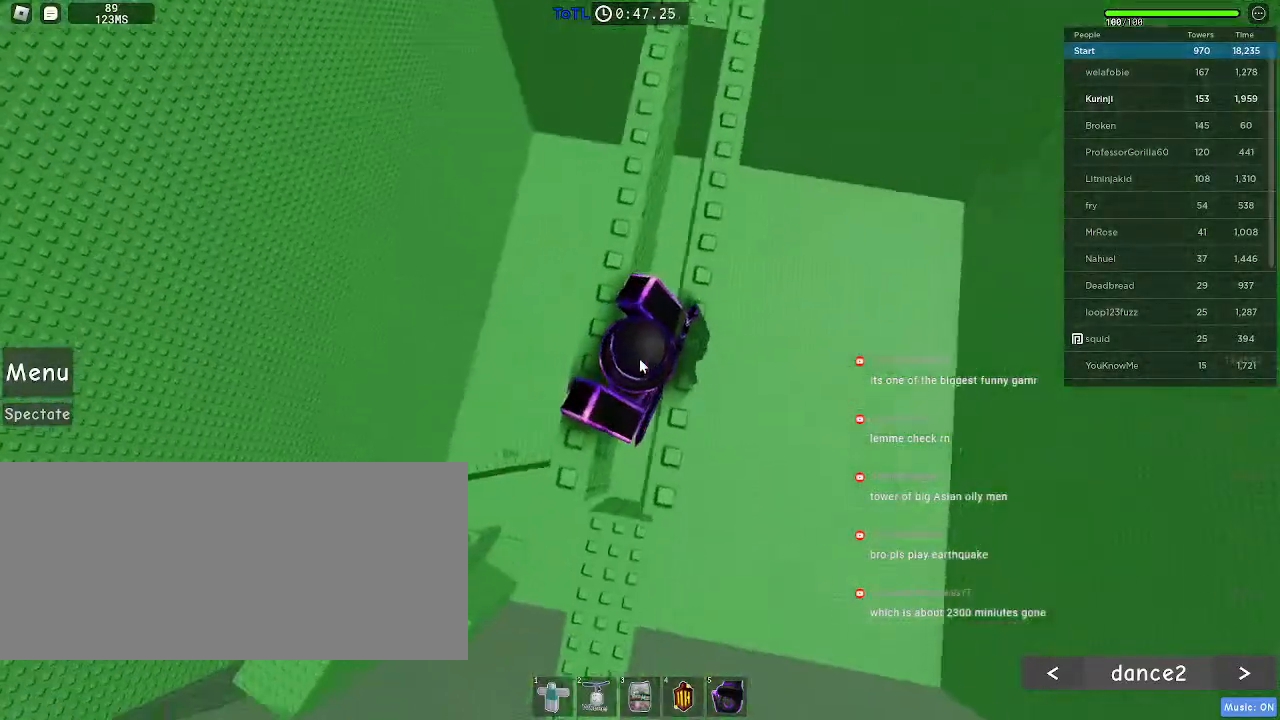
{"keys": ["w"], "mouse": ["right"], "events": []}
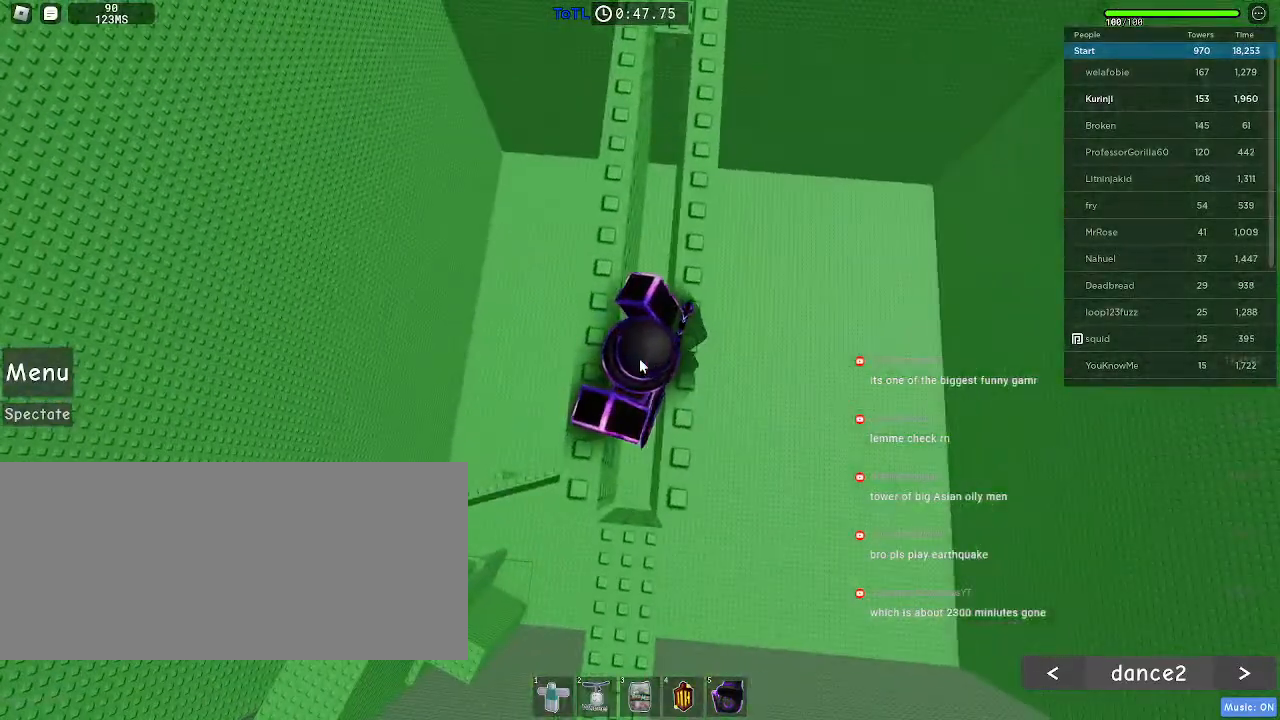
{"keys": [], "mouse": ["right"], "events": [[283, "w", "up"]]}